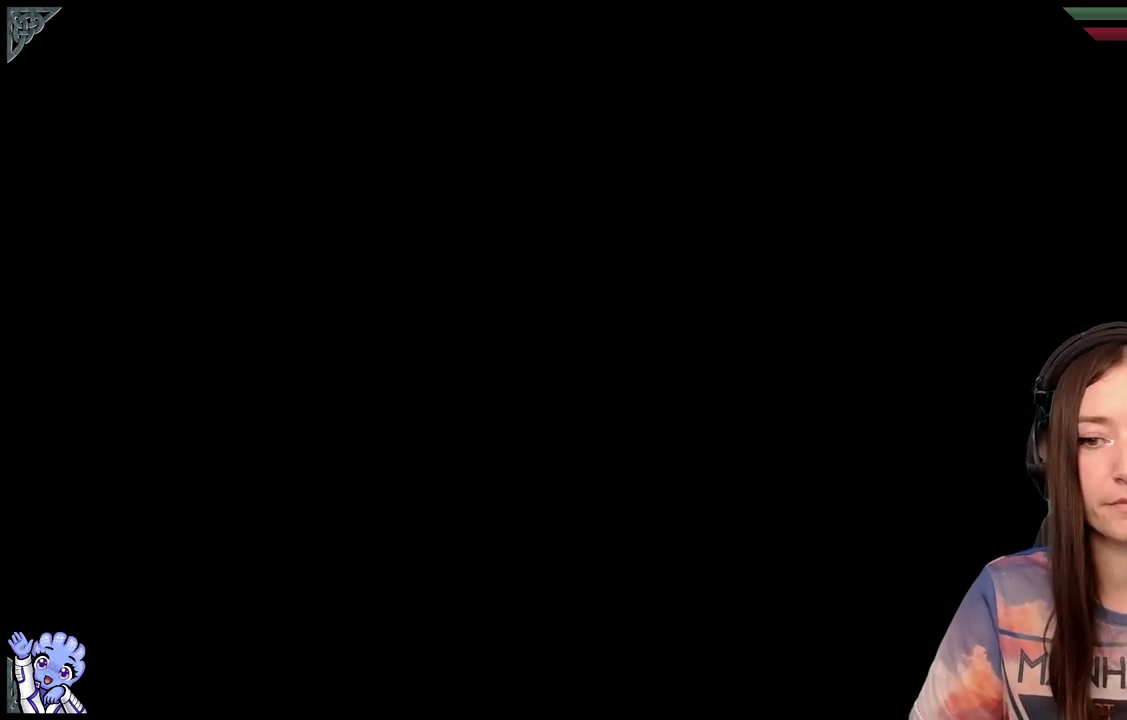
Gameplay with a controller (Xbox layout); each line is a JSON object with the inputs held at the frame after it. "events" lists button and stick changes between this image and that frame as [ms after this image, input, new state], when the widget could be followed in between.
{"buttons": [], "left_stick": "down-left", "right_stick": "right", "events": [[17, "left_stick", "right"], [233, "right_stick", "right"], [267, "left_stick", "down-left"]]}
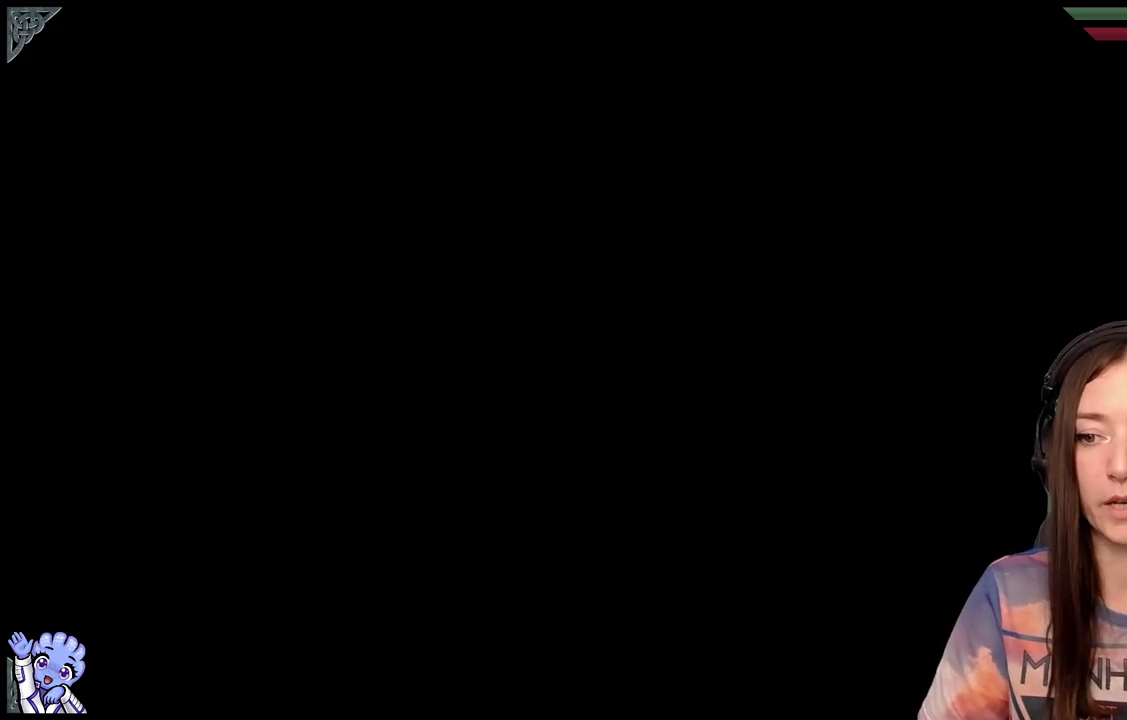
{"buttons": [], "left_stick": "down", "right_stick": "center", "events": [[17, "right_stick", "down"], [67, "left_stick", "up"], [67, "right_stick", "down-left"], [217, "left_stick", "up-right"], [217, "right_stick", "center"], [317, "left_stick", "right"], [417, "left_stick", "down"]]}
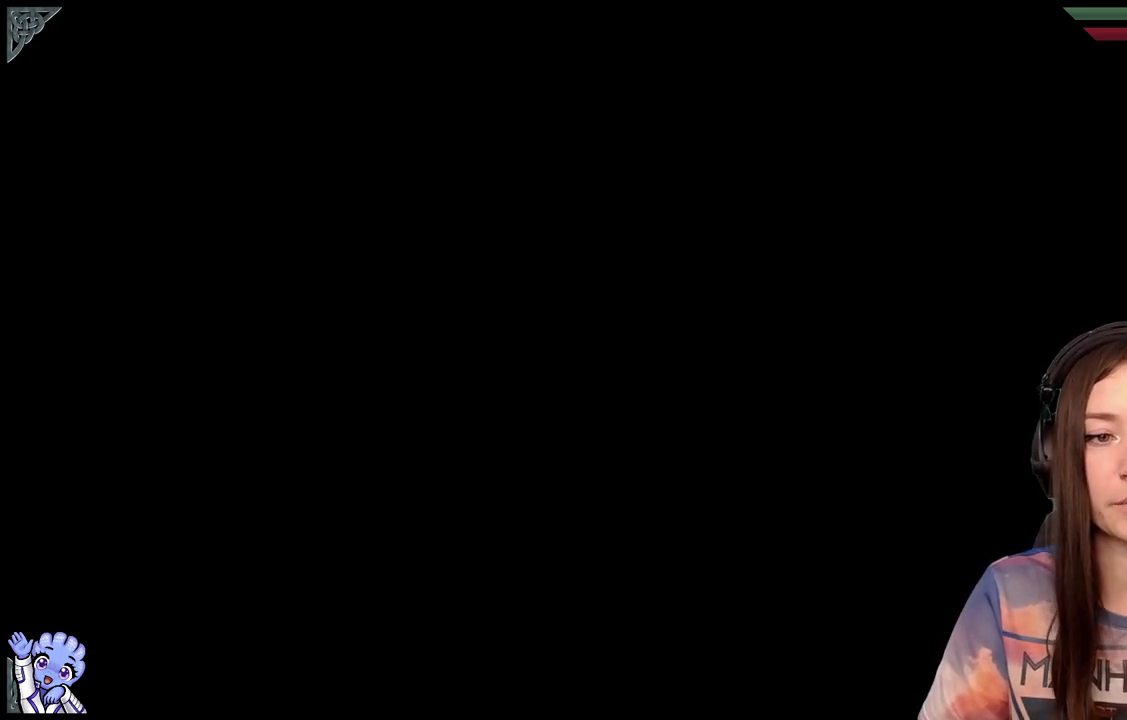
{"buttons": [], "left_stick": "up-left", "right_stick": "down-right", "events": [[133, "left_stick", "up-right"], [417, "left_stick", "up-left"], [417, "right_stick", "down-right"]]}
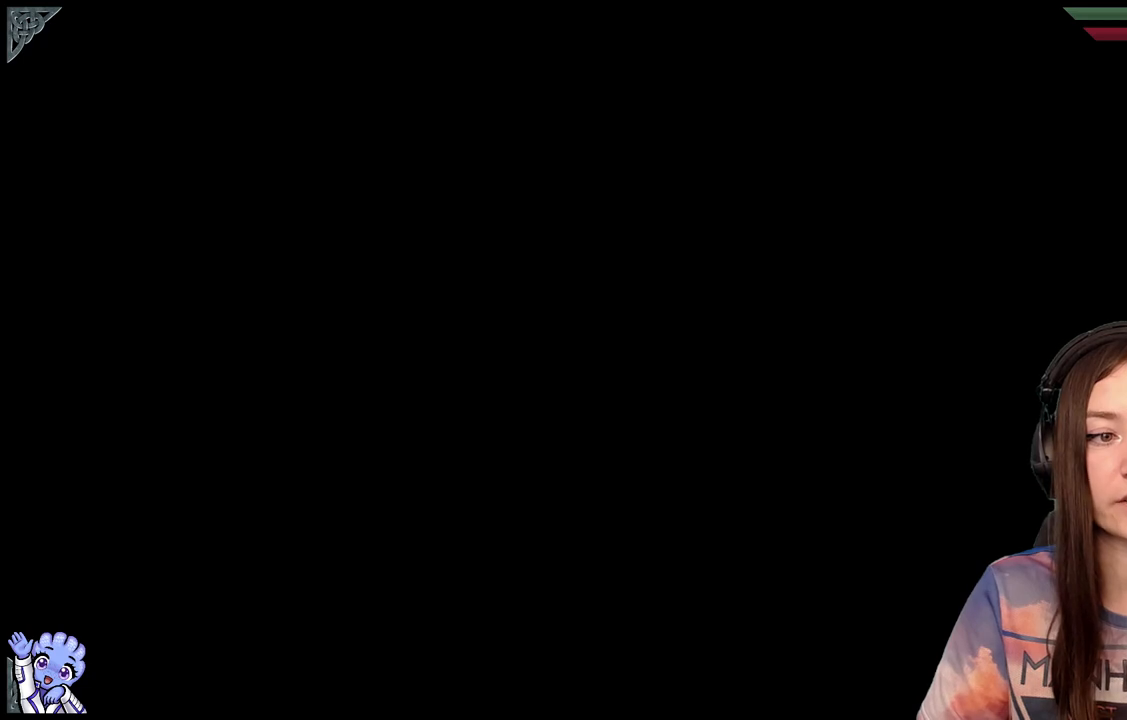
{"buttons": [], "left_stick": "up", "right_stick": "center", "events": [[33, "left_stick", "down-left"], [117, "left_stick", "down-right"], [117, "right_stick", "center"], [400, "left_stick", "up-right"], [450, "left_stick", "up"]]}
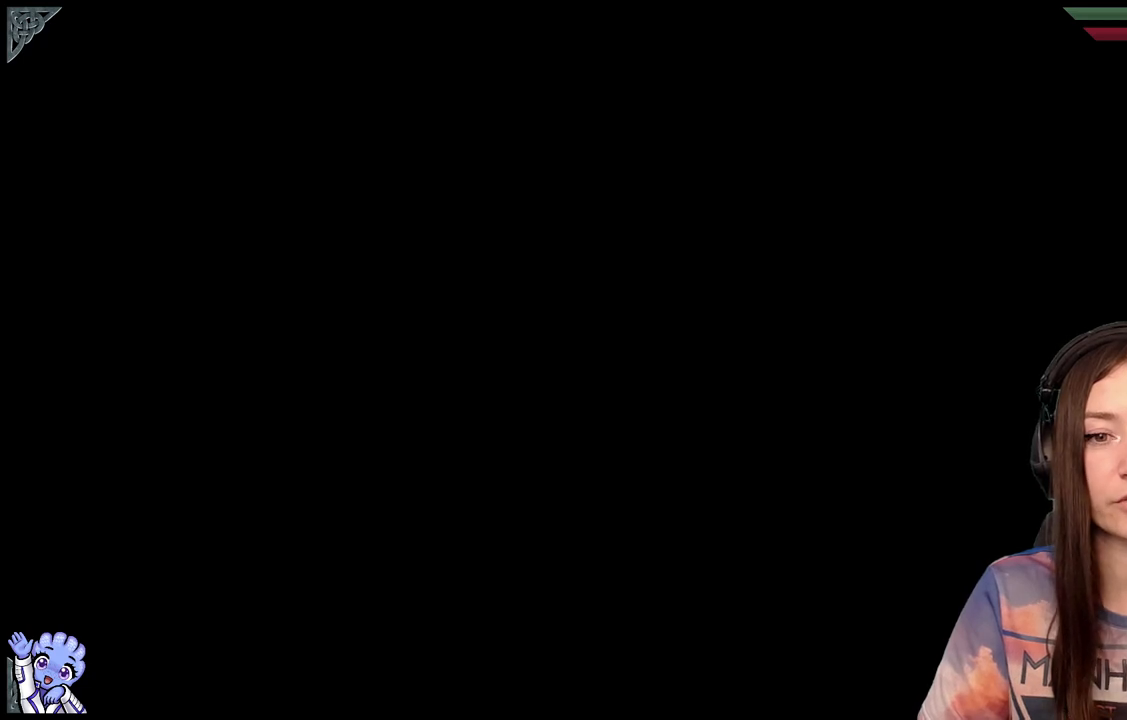
{"buttons": [], "left_stick": "down", "right_stick": "down-right", "events": [[50, "left_stick", "center"], [200, "left_stick", "down"], [200, "right_stick", "down-right"]]}
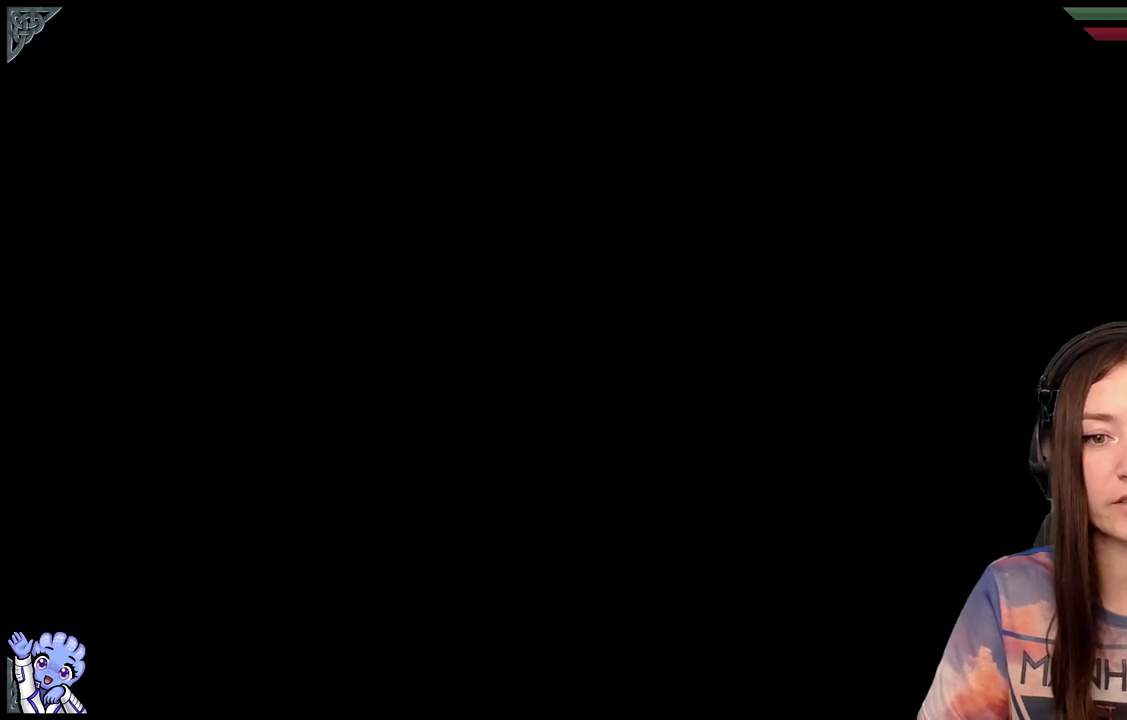
{"buttons": [], "left_stick": "down-left", "right_stick": "center", "events": [[17, "right_stick", "down"], [150, "left_stick", "right"], [233, "left_stick", "up"], [233, "right_stick", "up-left"], [367, "right_stick", "center"], [417, "left_stick", "center"], [467, "left_stick", "down-left"]]}
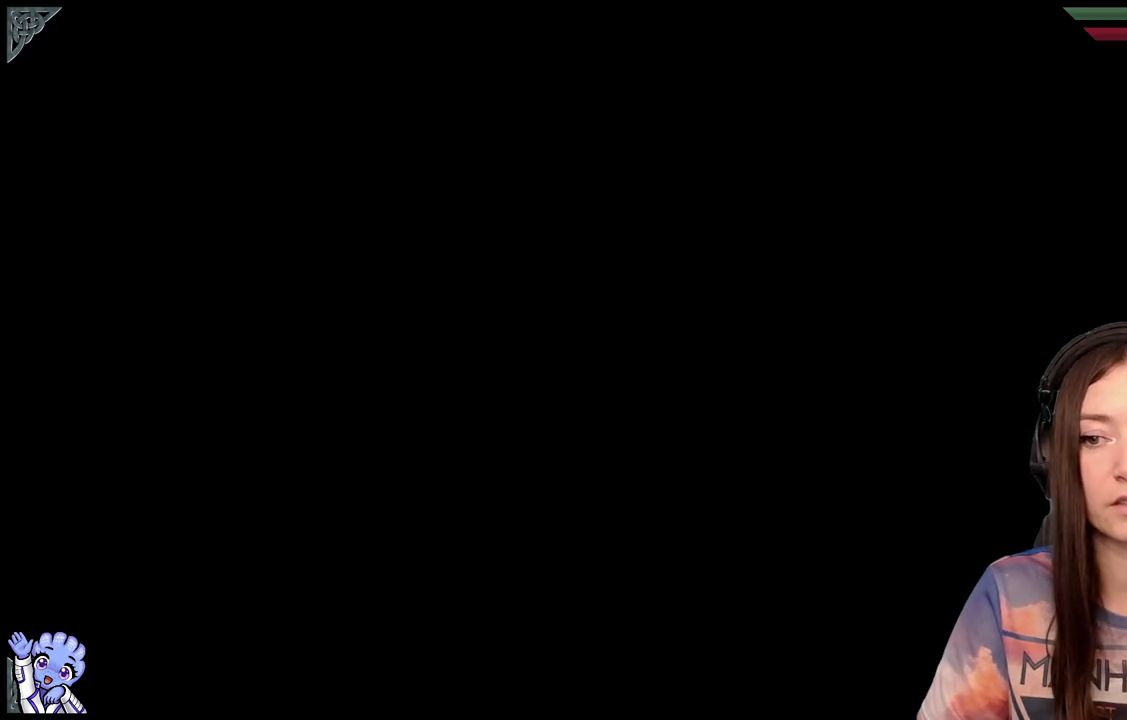
{"buttons": [], "left_stick": "up", "right_stick": "center", "events": [[167, "left_stick", "center"], [217, "left_stick", "up-left"], [267, "left_stick", "up"], [367, "left_stick", "center"], [417, "left_stick", "up"]]}
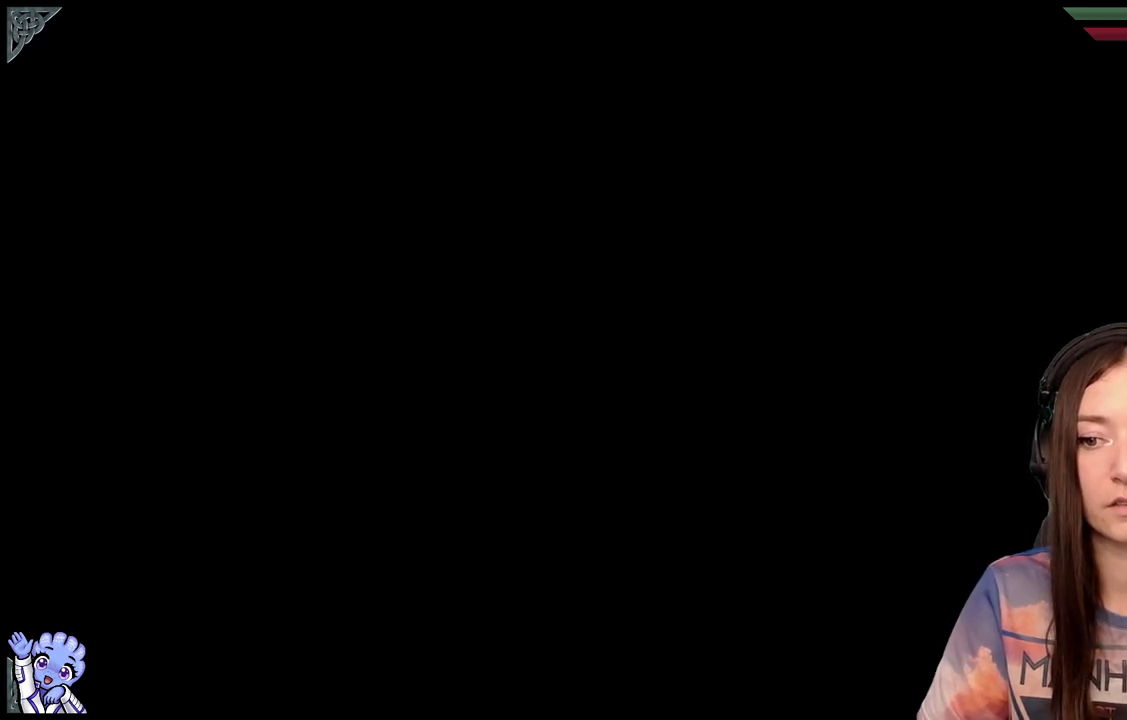
{"buttons": [], "left_stick": "down", "right_stick": "center", "events": [[117, "left_stick", "center"], [183, "left_stick", "down"]]}
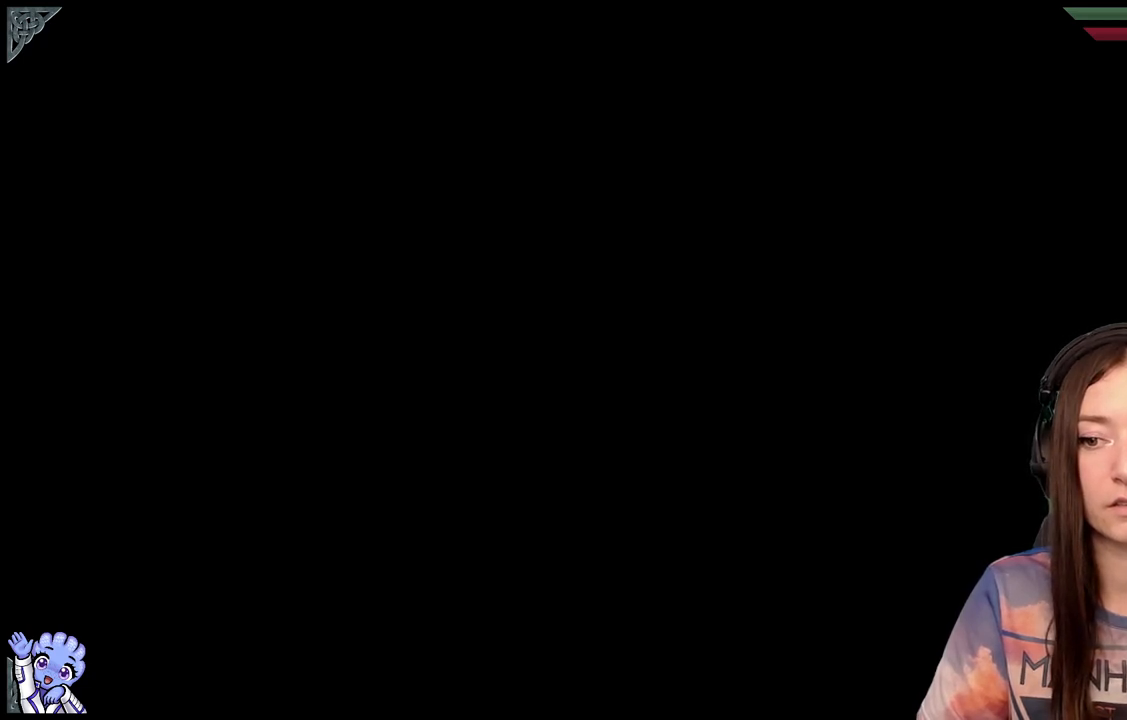
{"buttons": [], "left_stick": "up", "right_stick": "center", "events": [[50, "left_stick", "center"], [267, "left_stick", "up"]]}
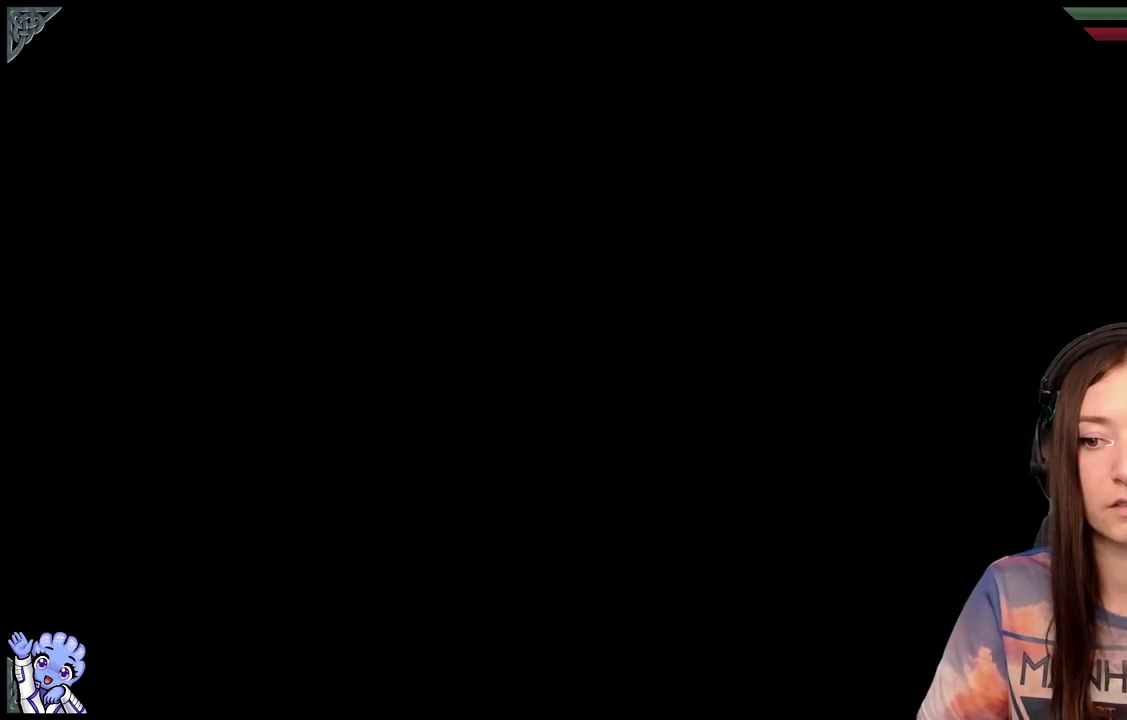
{"buttons": [], "left_stick": "down", "right_stick": "center", "events": [[183, "left_stick", "center"], [250, "left_stick", "down-left"], [483, "left_stick", "down"]]}
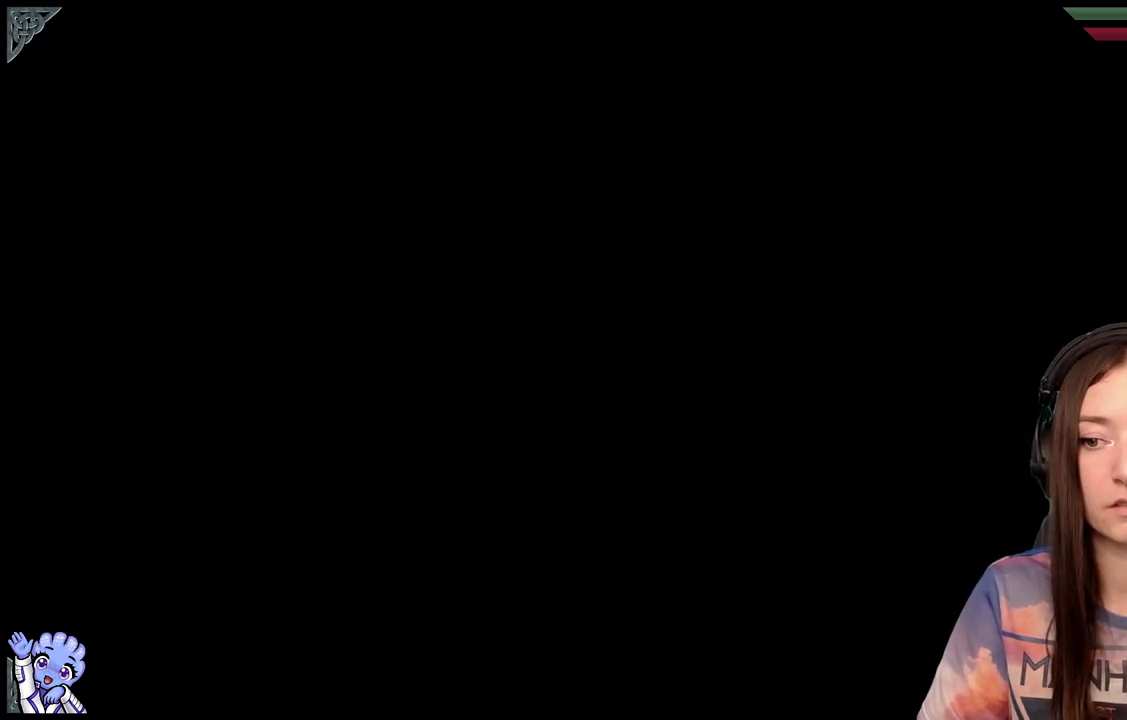
{"buttons": [], "left_stick": "up", "right_stick": "center", "events": [[117, "left_stick", "center"], [383, "left_stick", "up"]]}
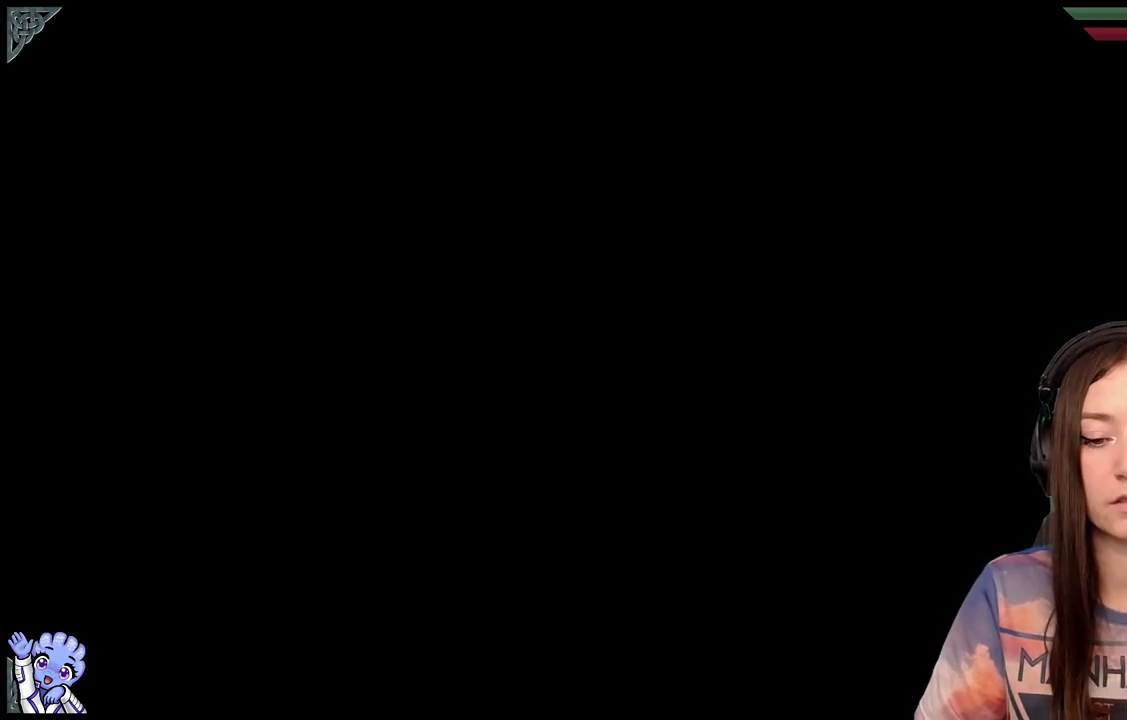
{"buttons": [], "left_stick": "center", "right_stick": "center", "events": [[33, "left_stick", "center"], [83, "left_stick", "up"], [233, "left_stick", "center"]]}